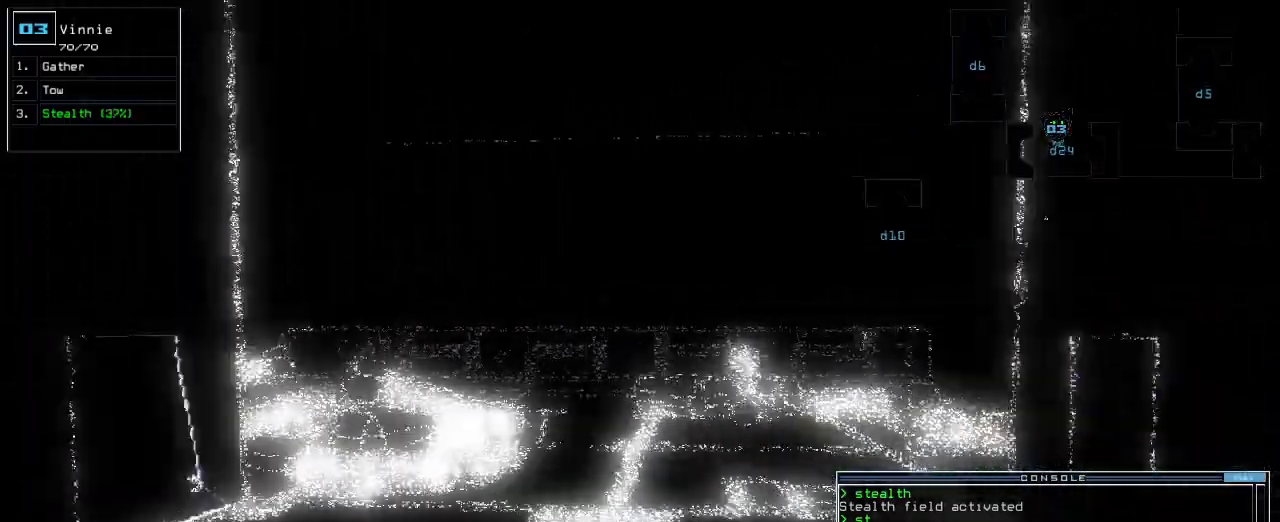
Gameplay with keyboard; each line is a JSON object with the keys held at the frame after it. "events" lists presses ("down") and releases ("up") of ".", "0", "1", "2", "3", "4", "5", "6", "7", "8", "9", "a", "b", "backspace", "c", "caps_lock", "comma", "ctrl_l", "ctrl_r", "d", "down", "e", "equals", "escape", "f", "f1", "g", "h", "i", "j", "k", "l", "left", "m", "minus", "n", "o", "p", "q", "quote", "r", "return", "right", "s", "semicolon", "shift_l", "shift_r", "space", "t", "tab", "tilde", "u", "up", "v", "w", "x", "y" and "z" between this image and that frame as [ms after this image, input, new state], when the widget could be followed in between. No other keys are recorded. Mouse input is not recorded.
{"keys": [], "events": [[233, "down", "up"]]}
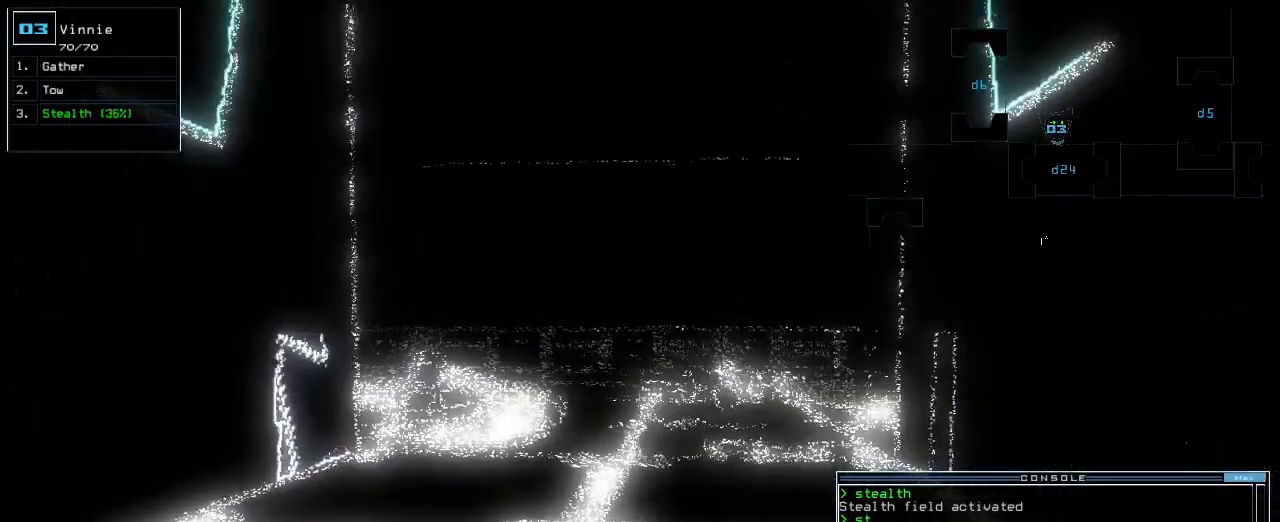
{"keys": ["return"], "events": [[150, "down", "down"], [283, "s", "down"], [350, "down", "up"], [383, "t", "down"], [400, "s", "up"], [450, "return", "down"], [483, "t", "up"]]}
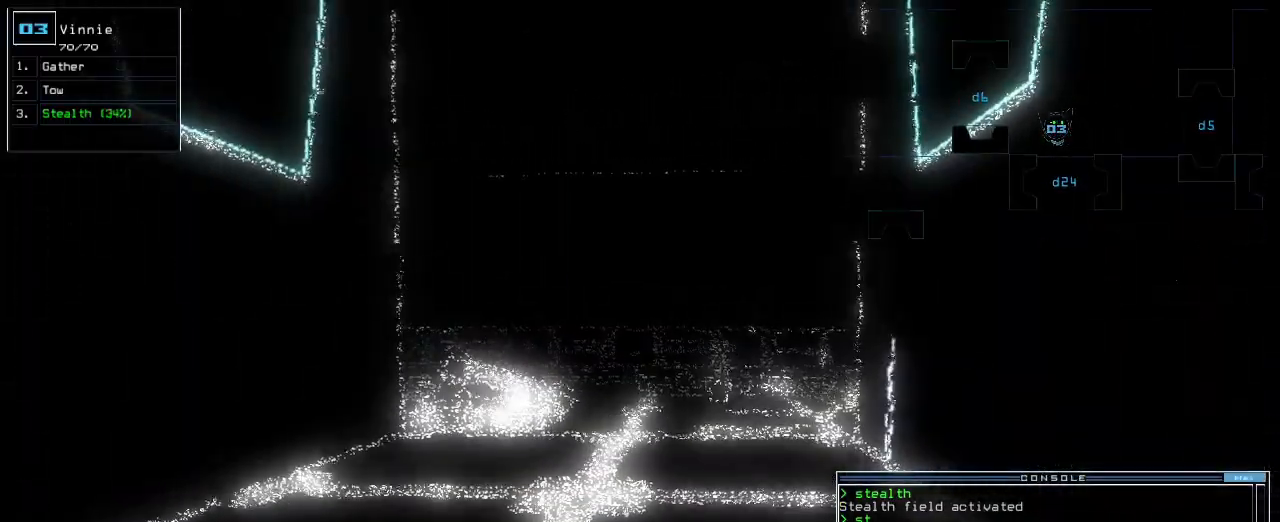
{"keys": ["left", "up"], "events": [[17, "return", "up"], [133, "left", "down"], [350, "up", "down"]]}
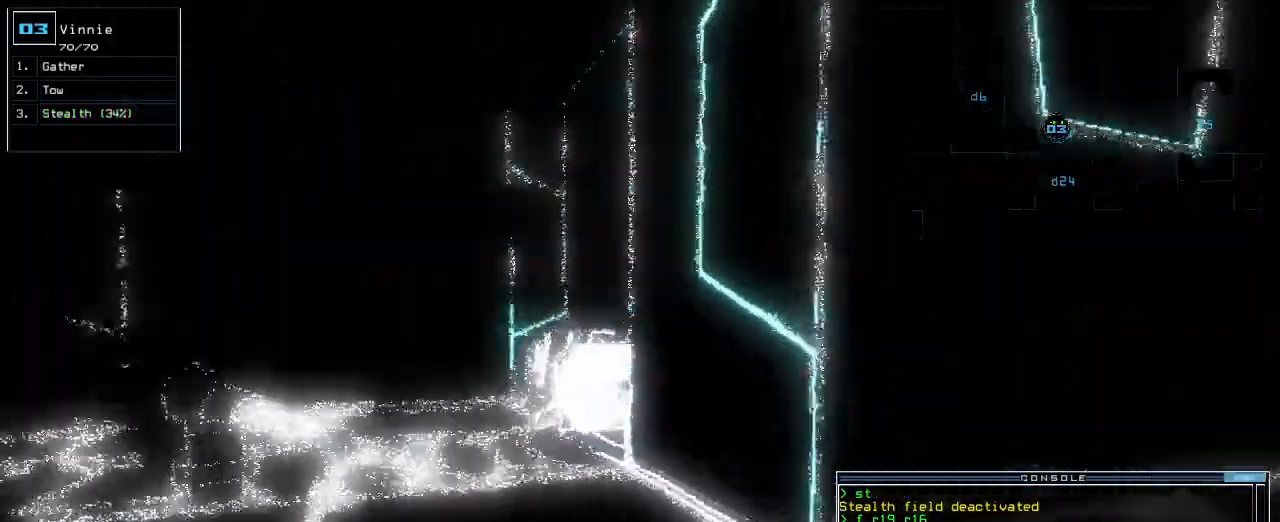
{"keys": ["up"], "events": [[100, "left", "up"]]}
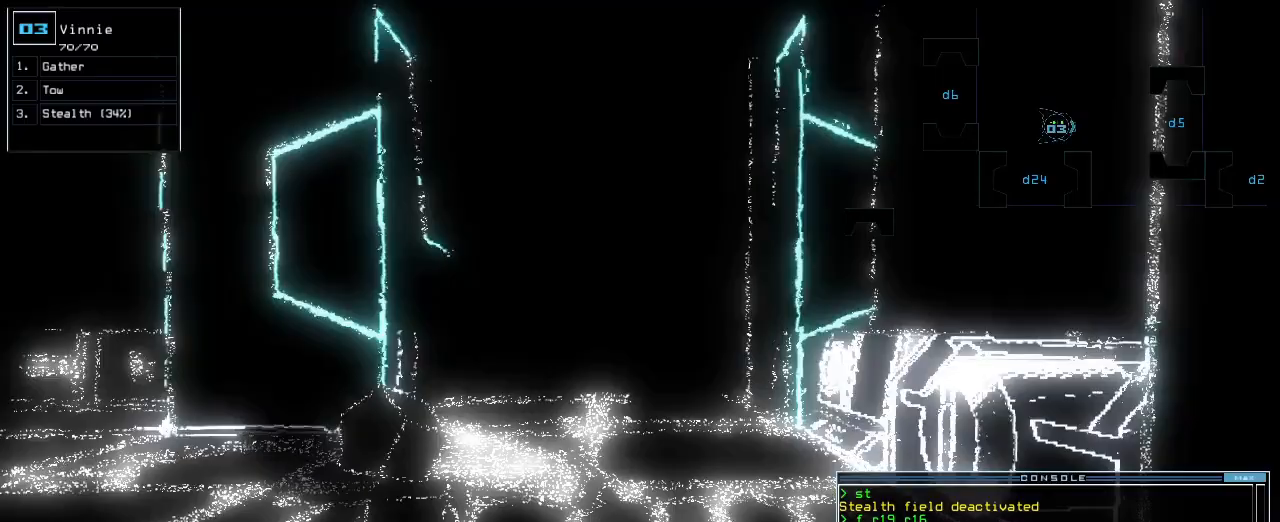
{"keys": ["up"], "events": []}
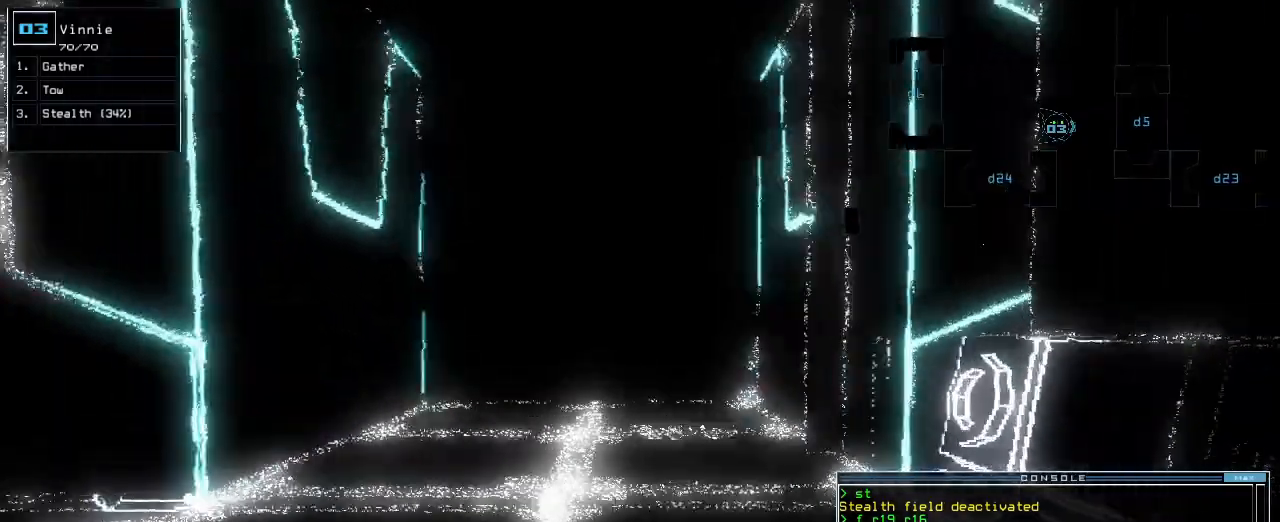
{"keys": ["up"], "events": [[317, "up", "up"], [483, "up", "down"]]}
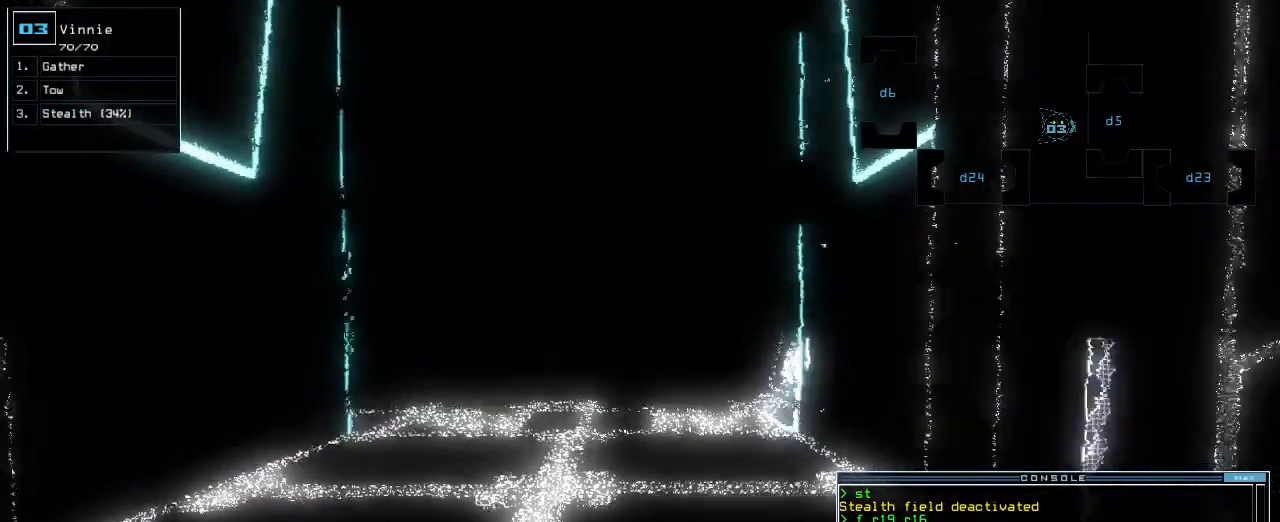
{"keys": ["t"], "events": [[50, "up", "up"], [183, "up", "down"], [217, "up", "up"], [300, "up", "down"], [433, "up", "up"], [483, "t", "down"]]}
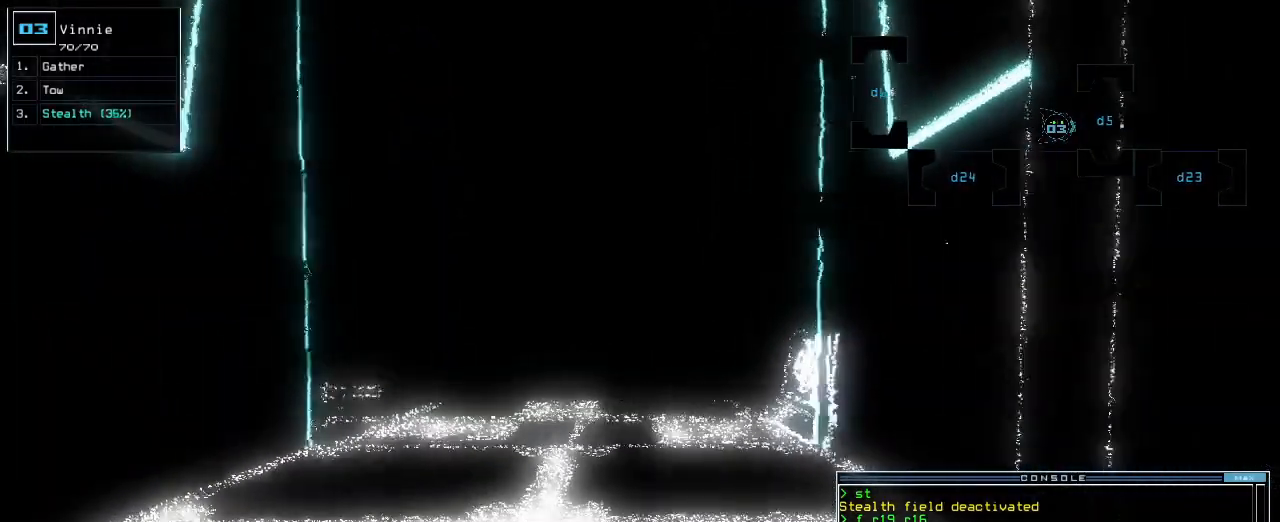
{"keys": [], "events": [[33, "e", "down"], [83, "t", "up"], [133, "e", "up"], [133, "return", "down"], [183, "return", "up"]]}
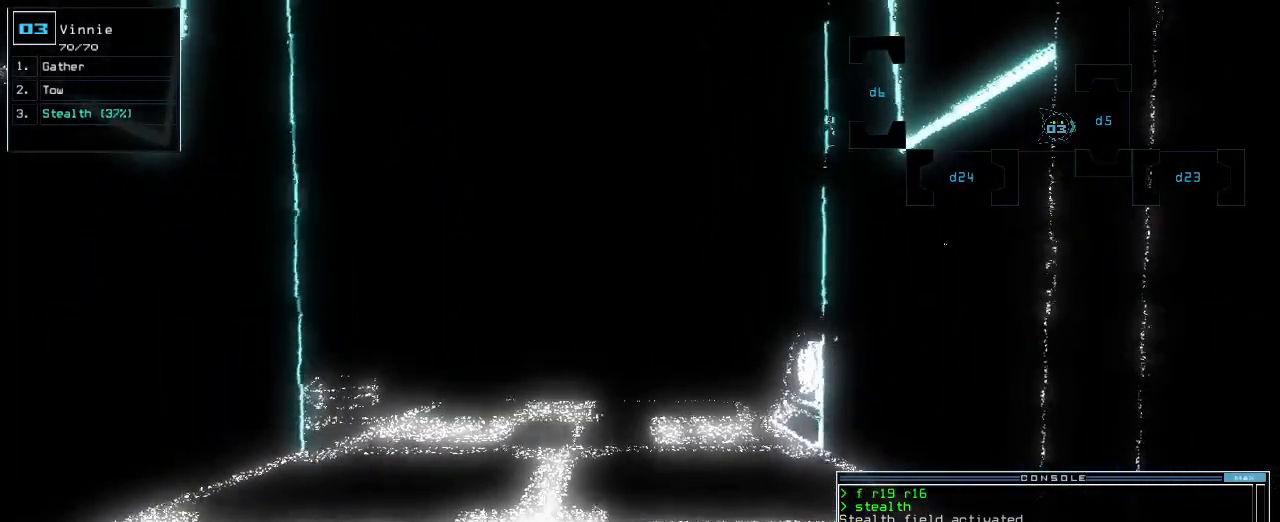
{"keys": [], "events": [[183, "up", "down"], [217, "up", "up"]]}